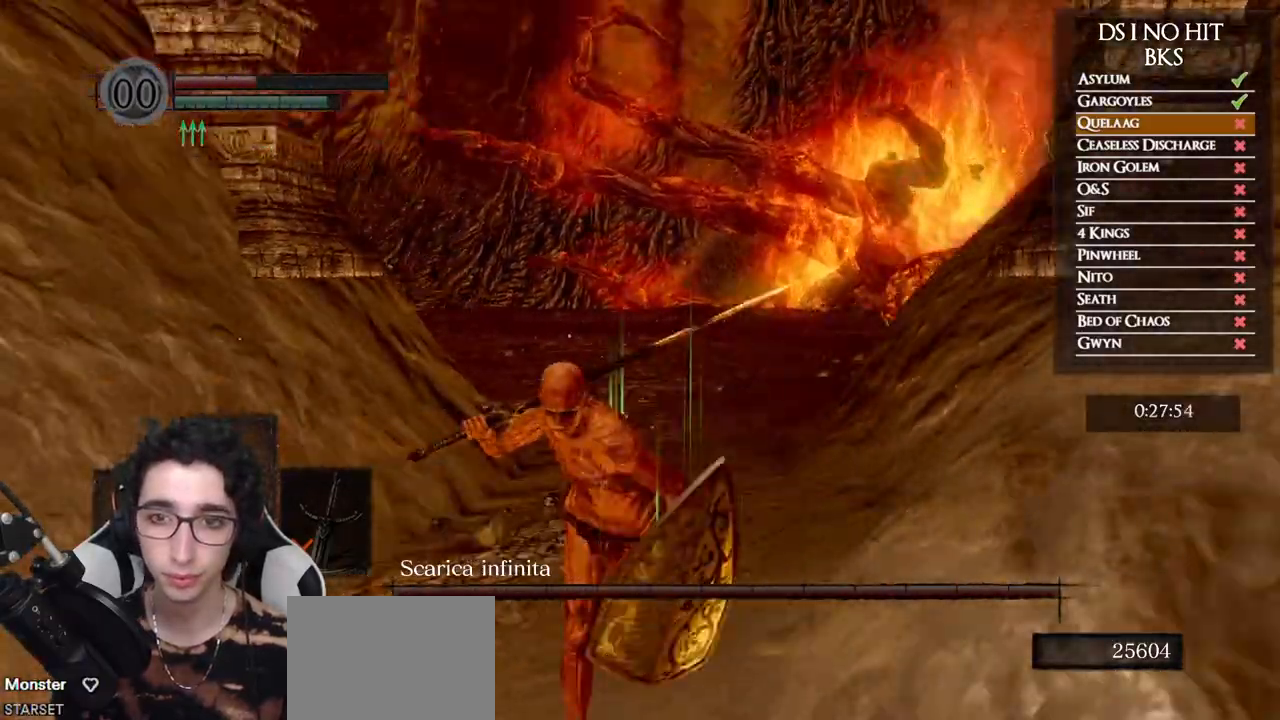
Gameplay with a controller (Xbox layout); each line is a JSON object with the inputs held at the frame after it. "events" lists button and stick changes between this image and that frame as [ms after this image, input, new state], when the widget could be followed in between.
{"buttons": ["B"], "left_stick": "up-left", "right_stick": "left", "events": [[33, "left_stick", "down-left"], [283, "left_stick", "left"], [450, "left_stick", "up-left"]]}
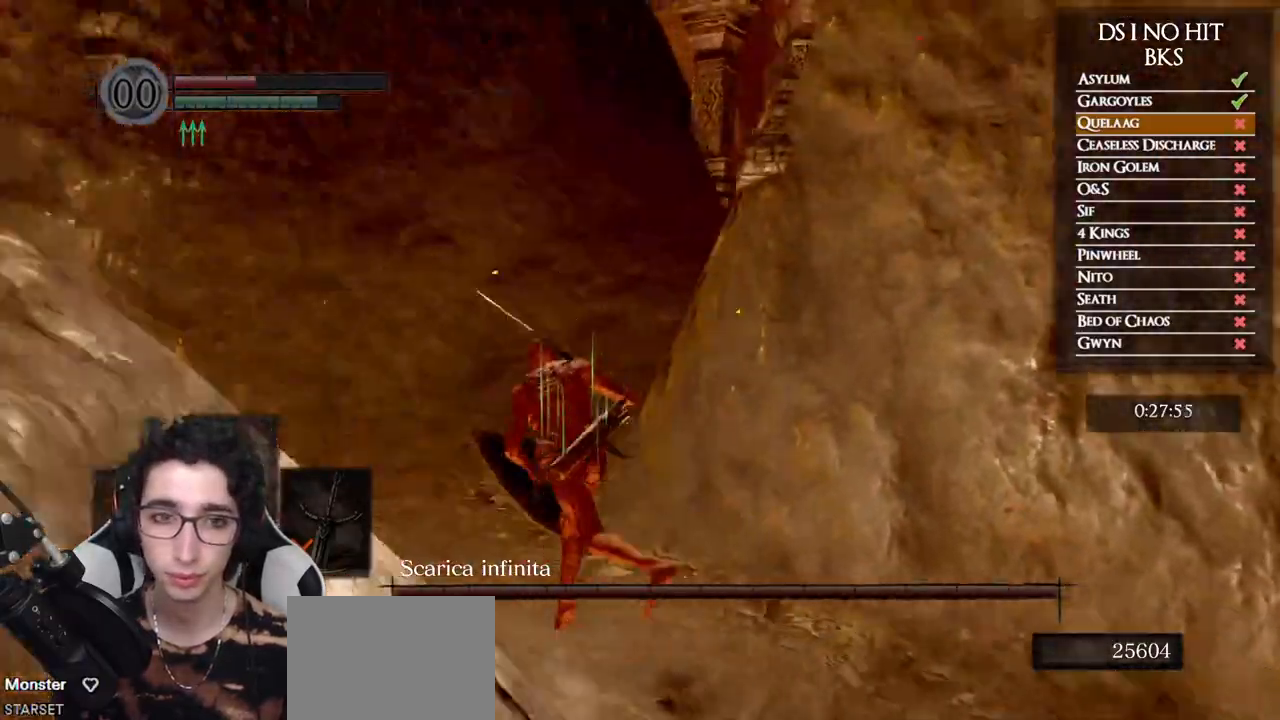
{"buttons": ["B"], "left_stick": "up", "right_stick": "center", "events": [[67, "left_stick", "up"], [83, "right_stick", "center"]]}
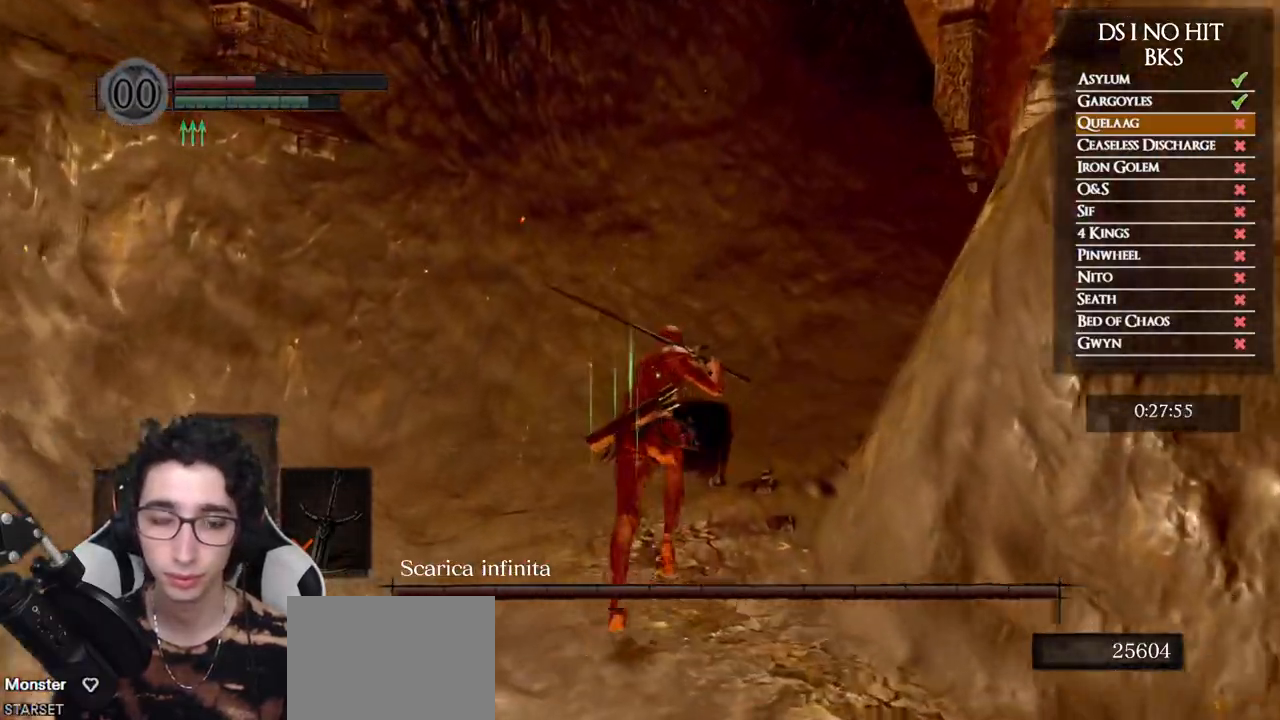
{"buttons": ["B"], "left_stick": "up", "right_stick": "center", "events": [[133, "right_stick", "down-right"], [283, "right_stick", "center"], [383, "right_stick", "down-right"], [500, "right_stick", "center"]]}
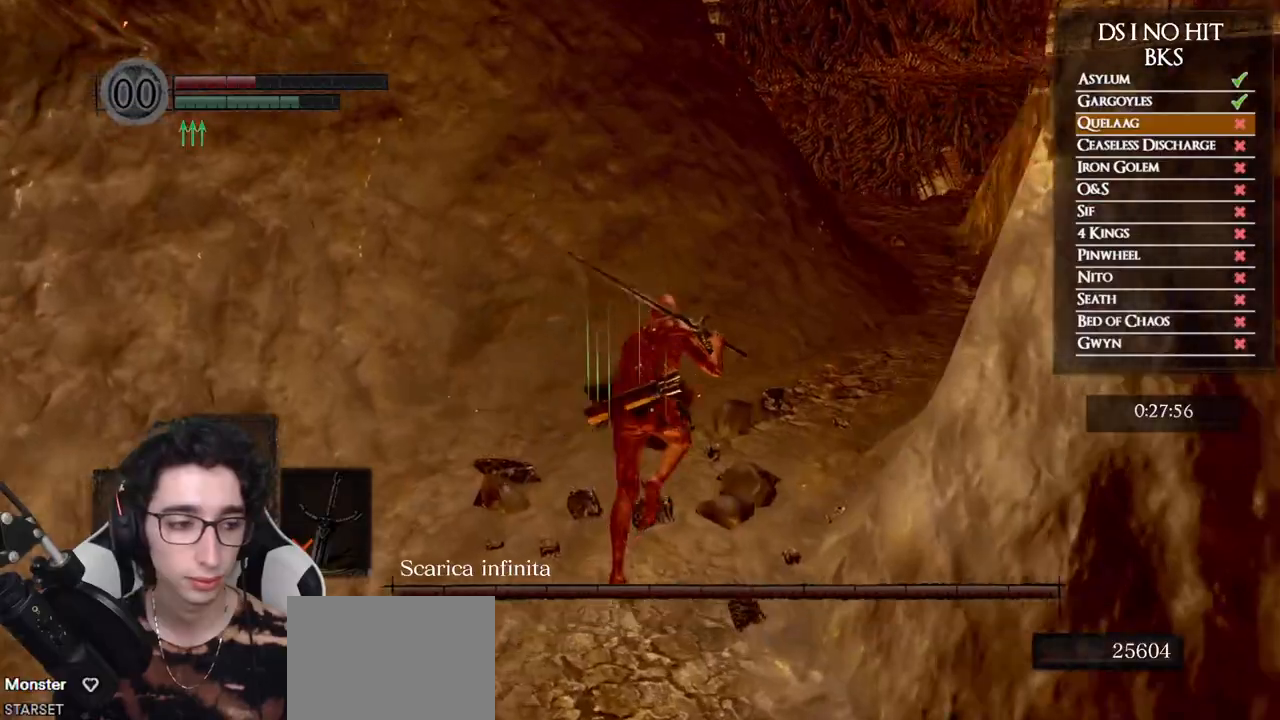
{"buttons": ["B"], "left_stick": "up", "right_stick": "center", "events": [[67, "right_stick", "down-right"], [200, "right_stick", "center"], [283, "right_stick", "down-right"], [400, "right_stick", "center"]]}
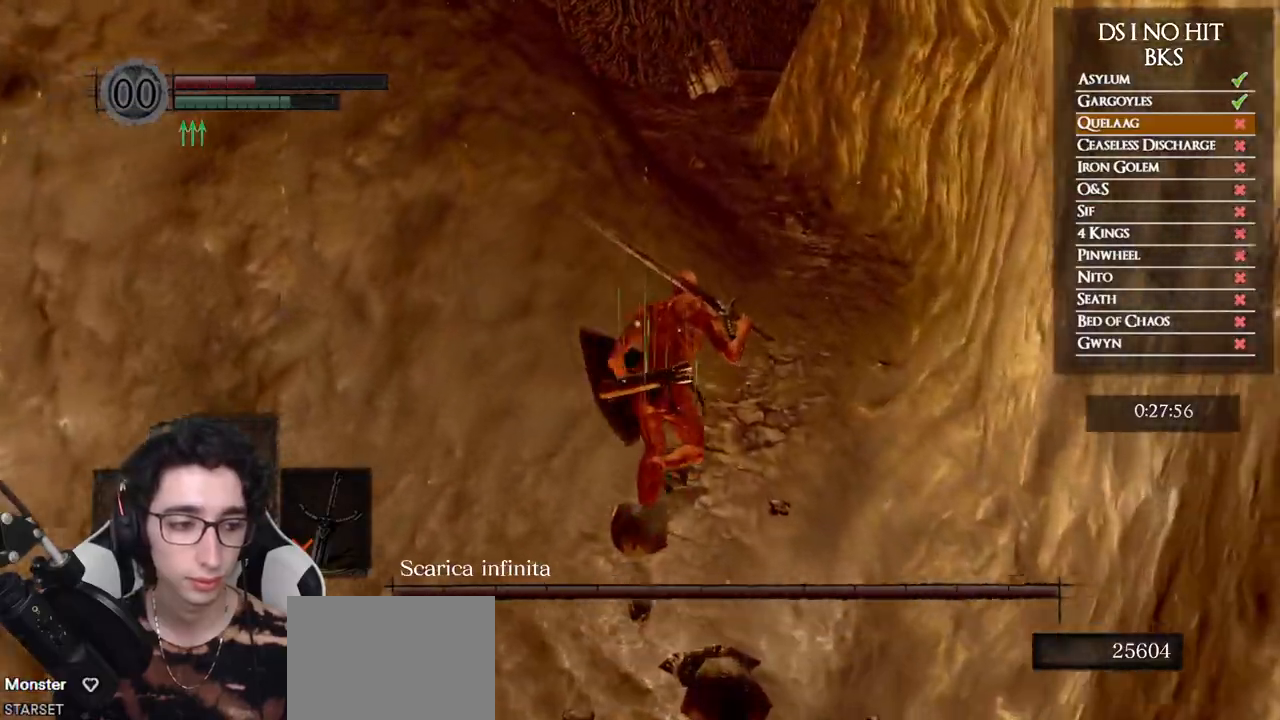
{"buttons": ["B"], "left_stick": "up", "right_stick": "center", "events": []}
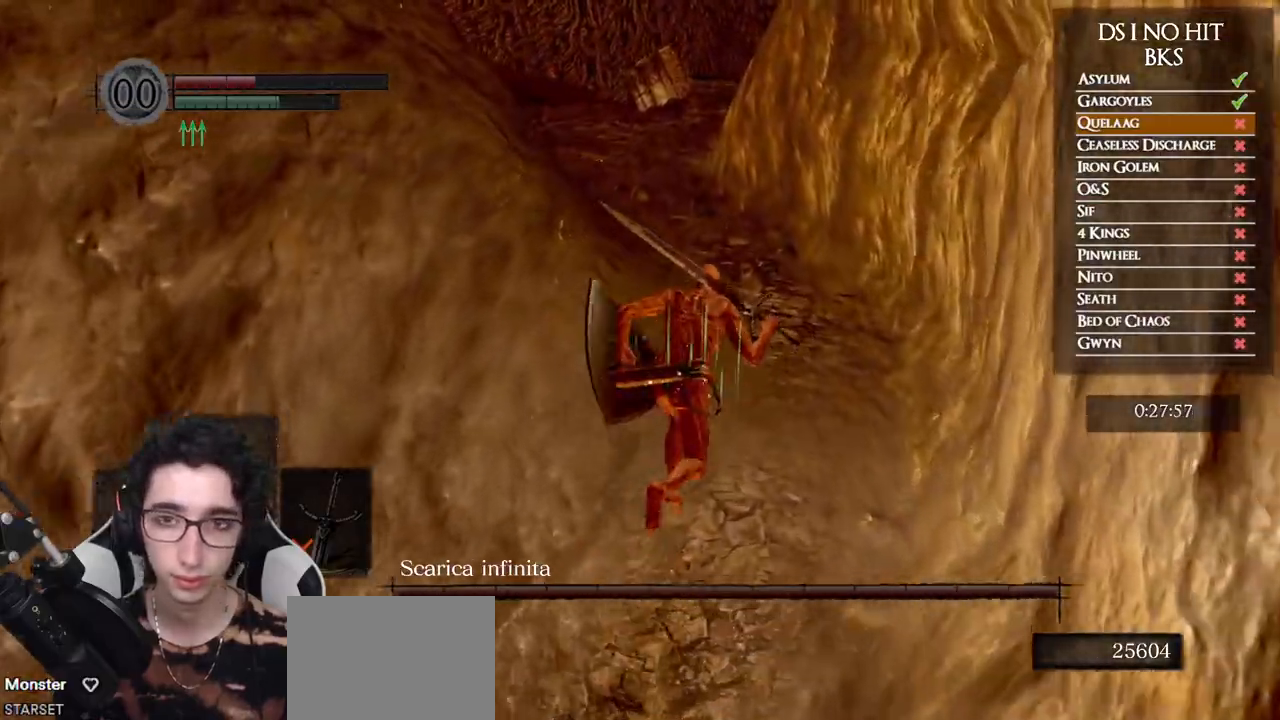
{"buttons": ["B"], "left_stick": "up", "right_stick": "center", "events": []}
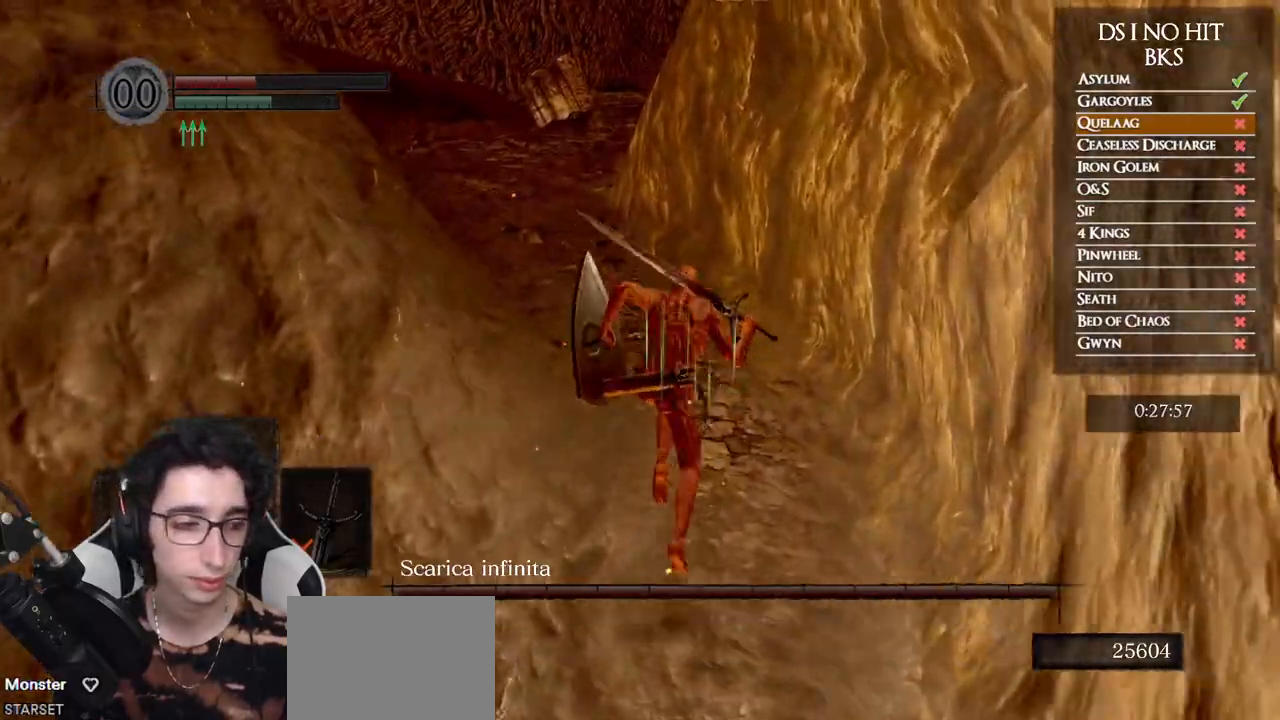
{"buttons": [], "left_stick": "up", "right_stick": "center", "events": [[483, "B", "up"]]}
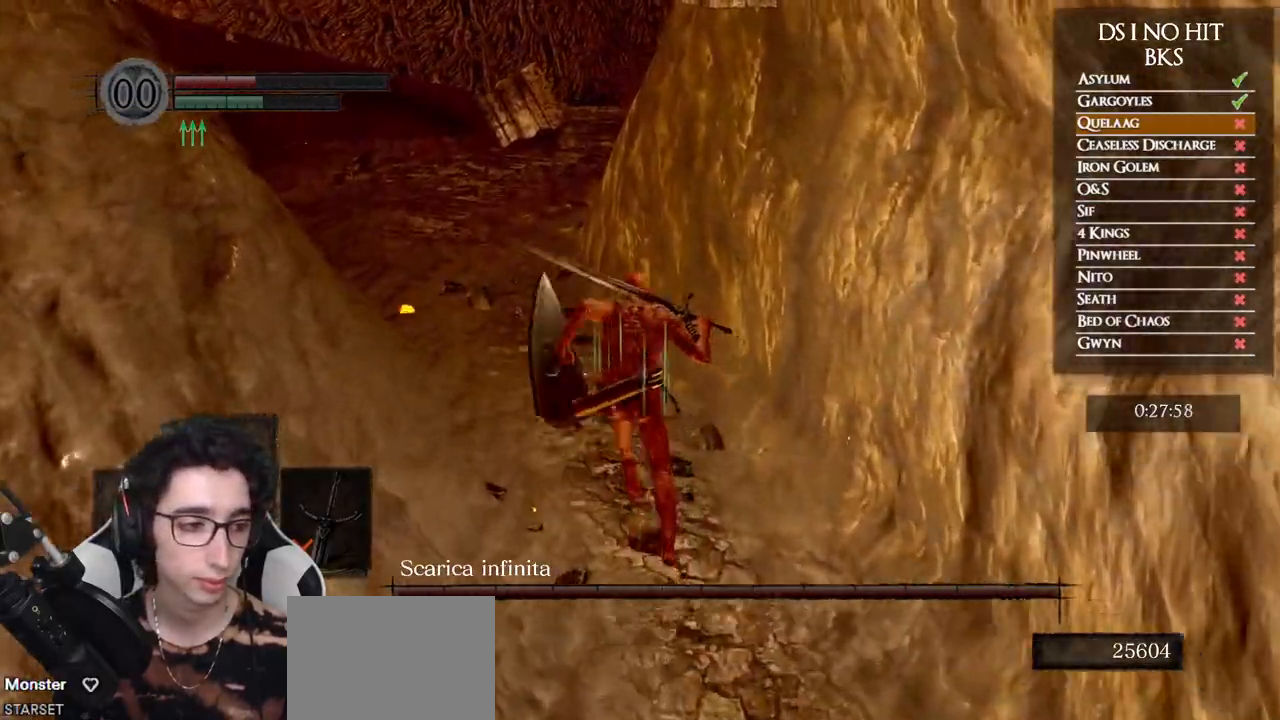
{"buttons": ["B"], "left_stick": "up", "right_stick": "center", "events": [[50, "right_stick", "down-left"], [200, "right_stick", "center"], [283, "B", "down"]]}
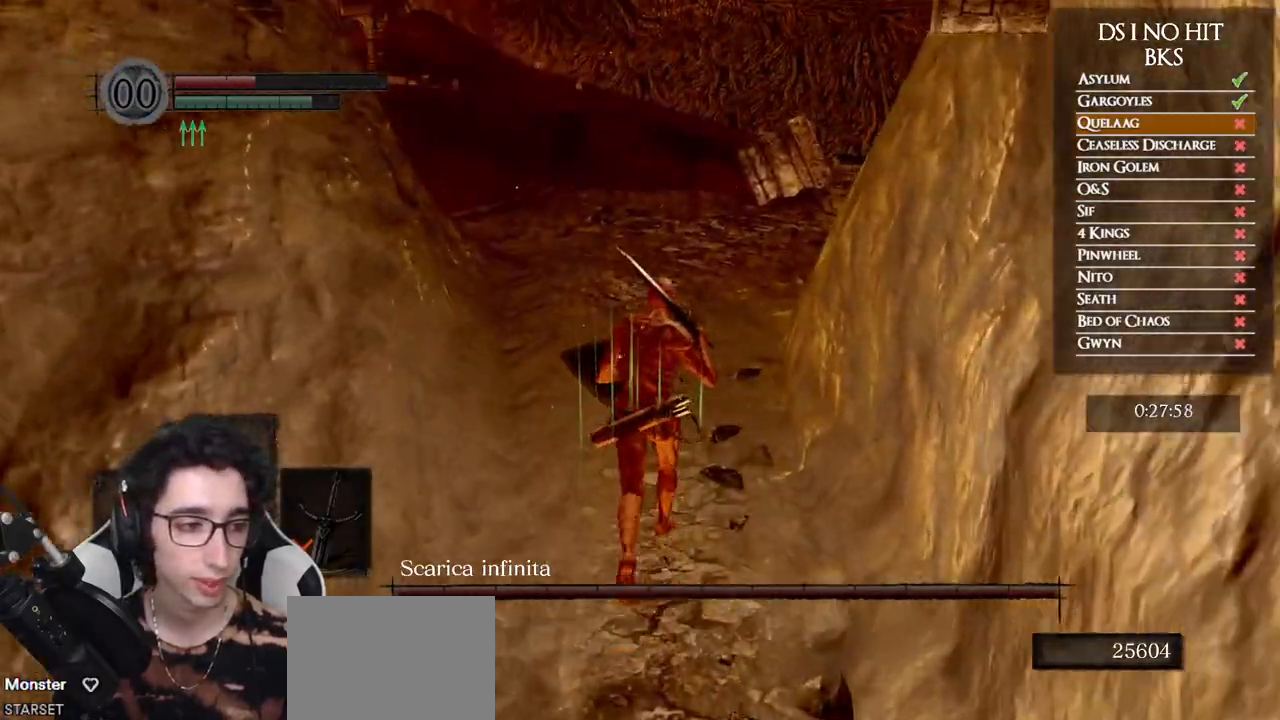
{"buttons": ["B"], "left_stick": "up", "right_stick": "center", "events": []}
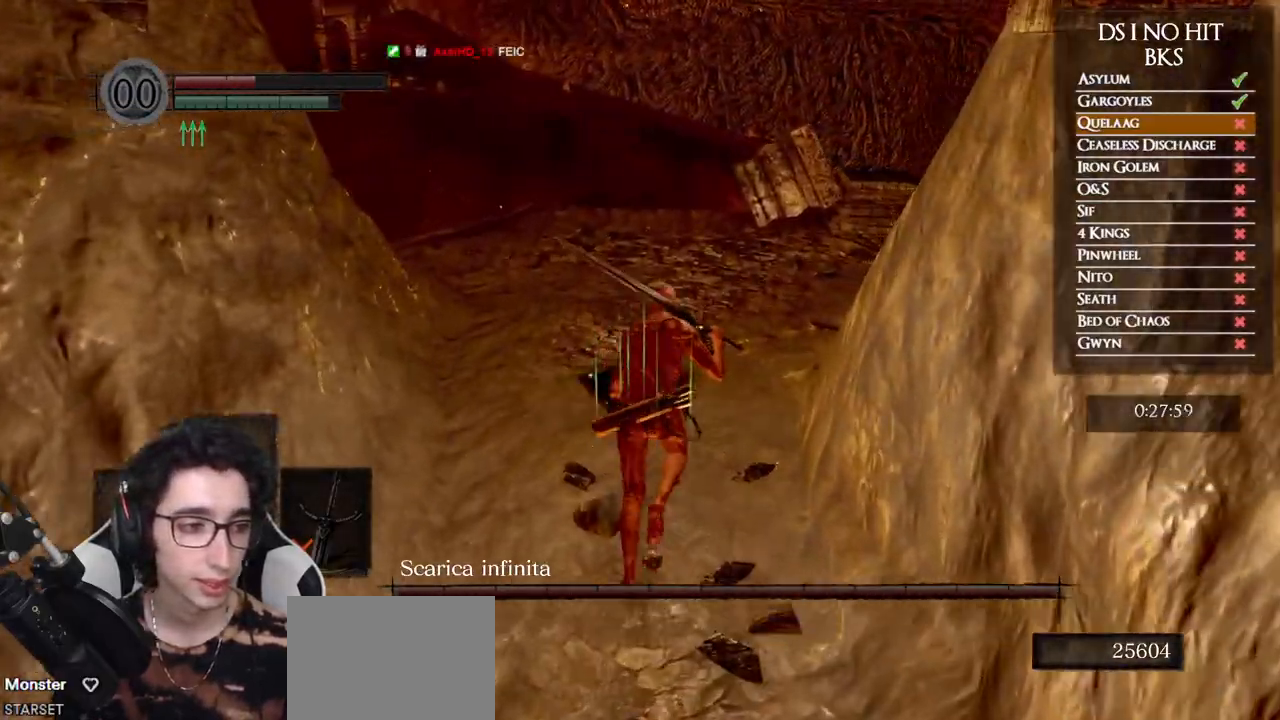
{"buttons": ["B"], "left_stick": "up", "right_stick": "center", "events": [[183, "right_stick", "left"], [383, "right_stick", "center"]]}
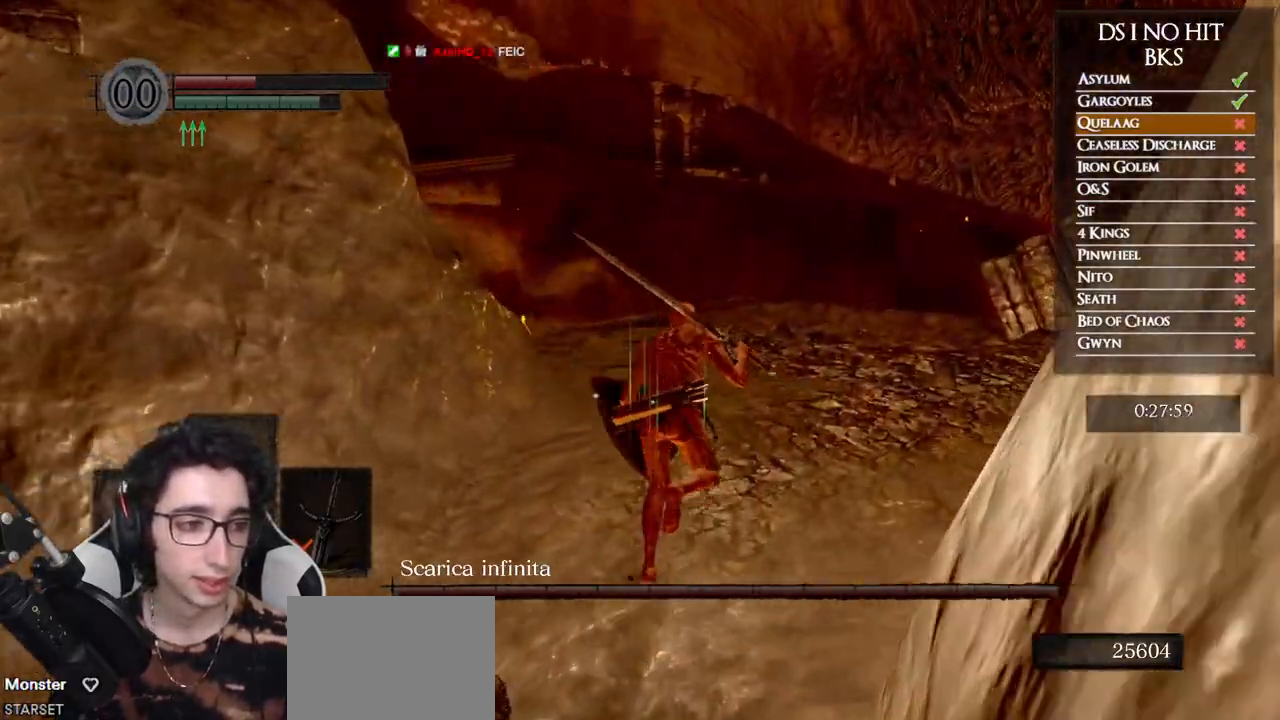
{"buttons": ["B"], "left_stick": "up", "right_stick": "down-left", "events": [[50, "right_stick", "down-left"]]}
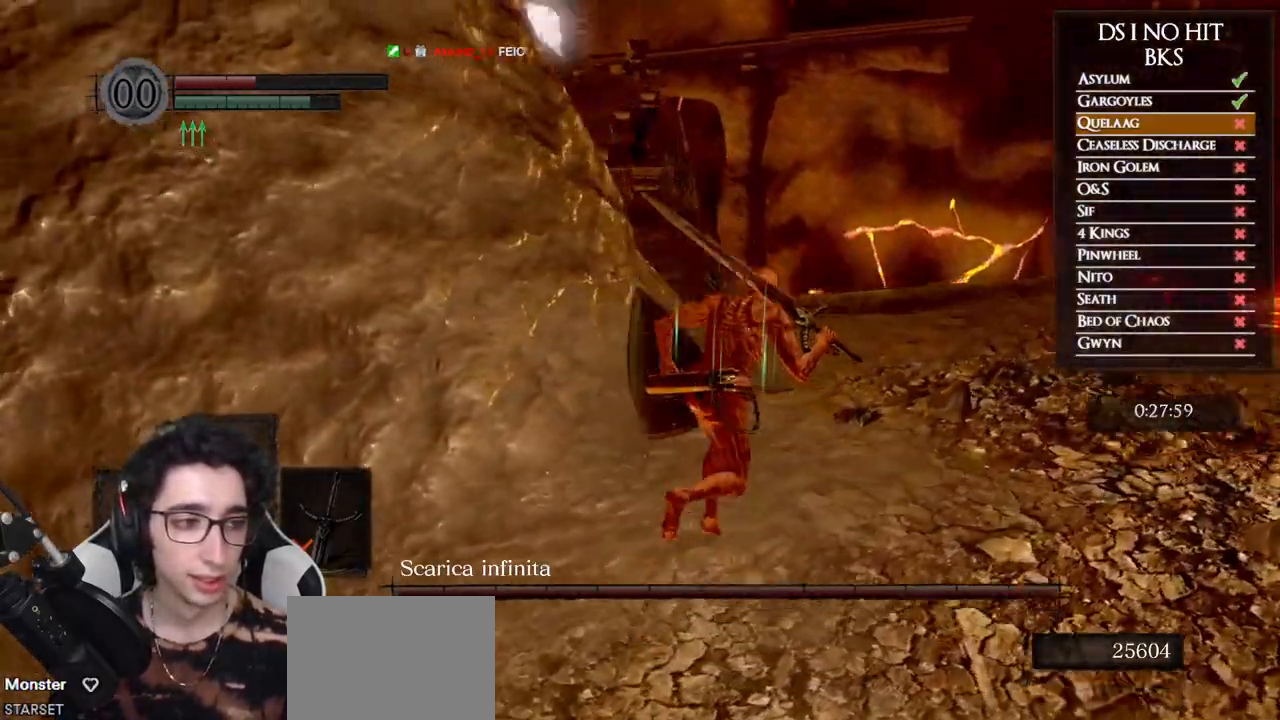
{"buttons": ["B"], "left_stick": "up-right", "right_stick": "down-left", "events": [[50, "left_stick", "up-right"]]}
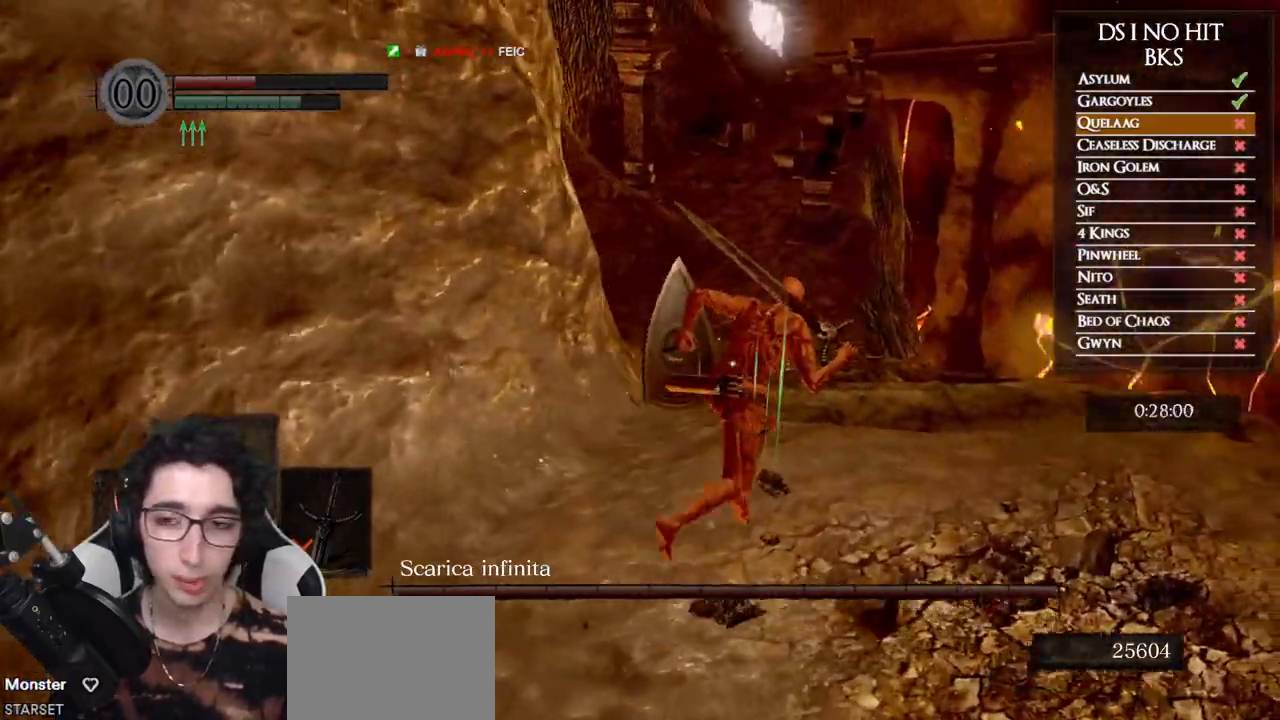
{"buttons": ["B"], "left_stick": "up", "right_stick": "center", "events": [[283, "right_stick", "center"], [300, "left_stick", "up"]]}
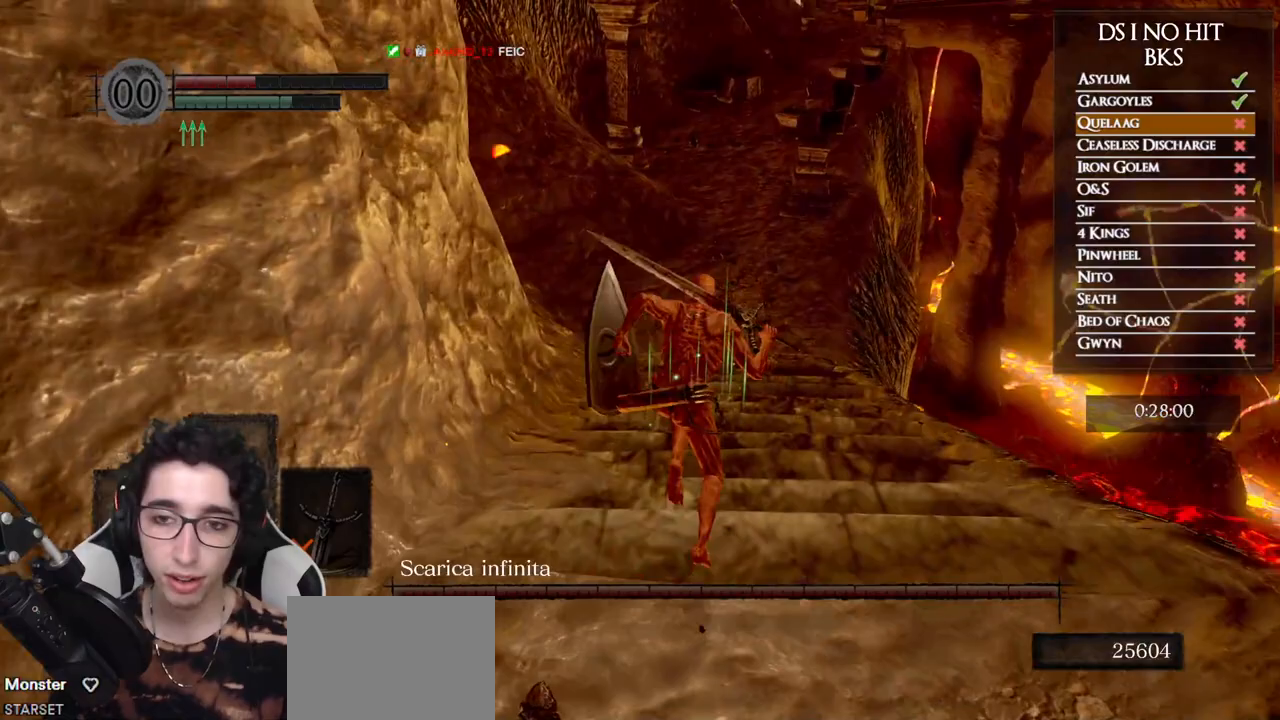
{"buttons": [], "left_stick": "up", "right_stick": "center", "events": [[383, "B", "up"]]}
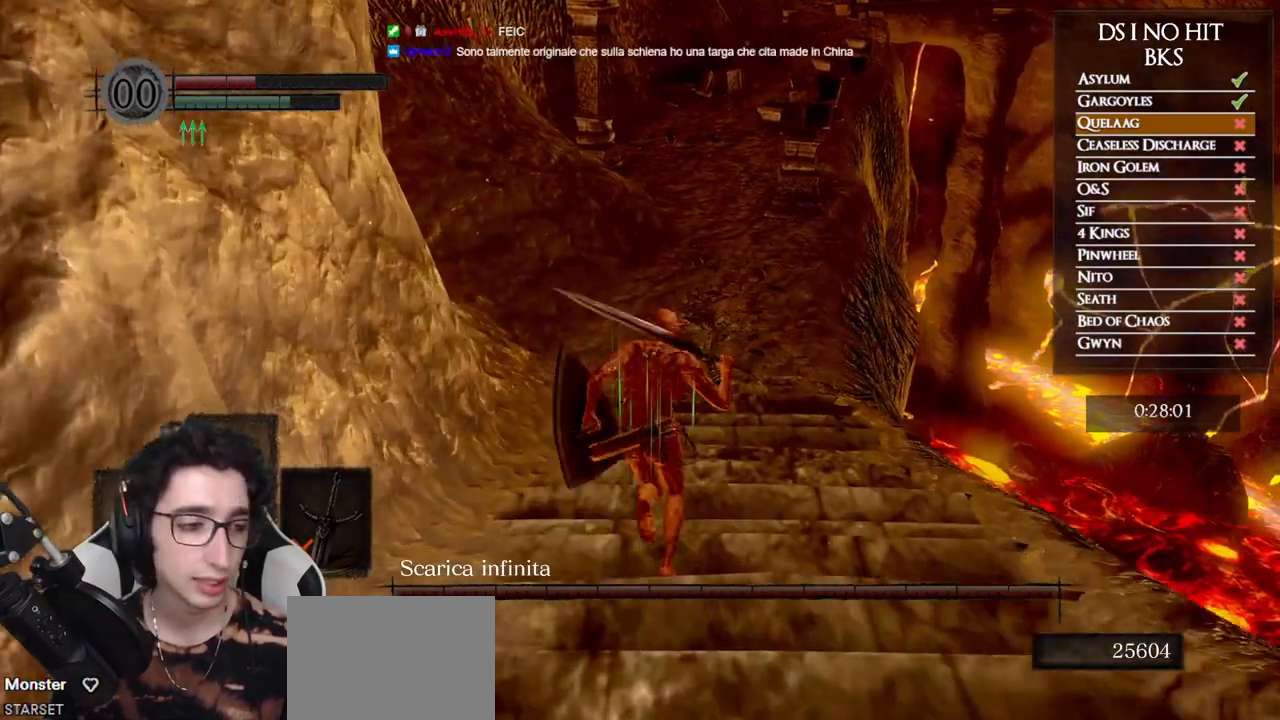
{"buttons": ["B"], "left_stick": "up", "right_stick": "center", "events": [[83, "right_stick", "up"], [183, "right_stick", "center"], [300, "B", "down"]]}
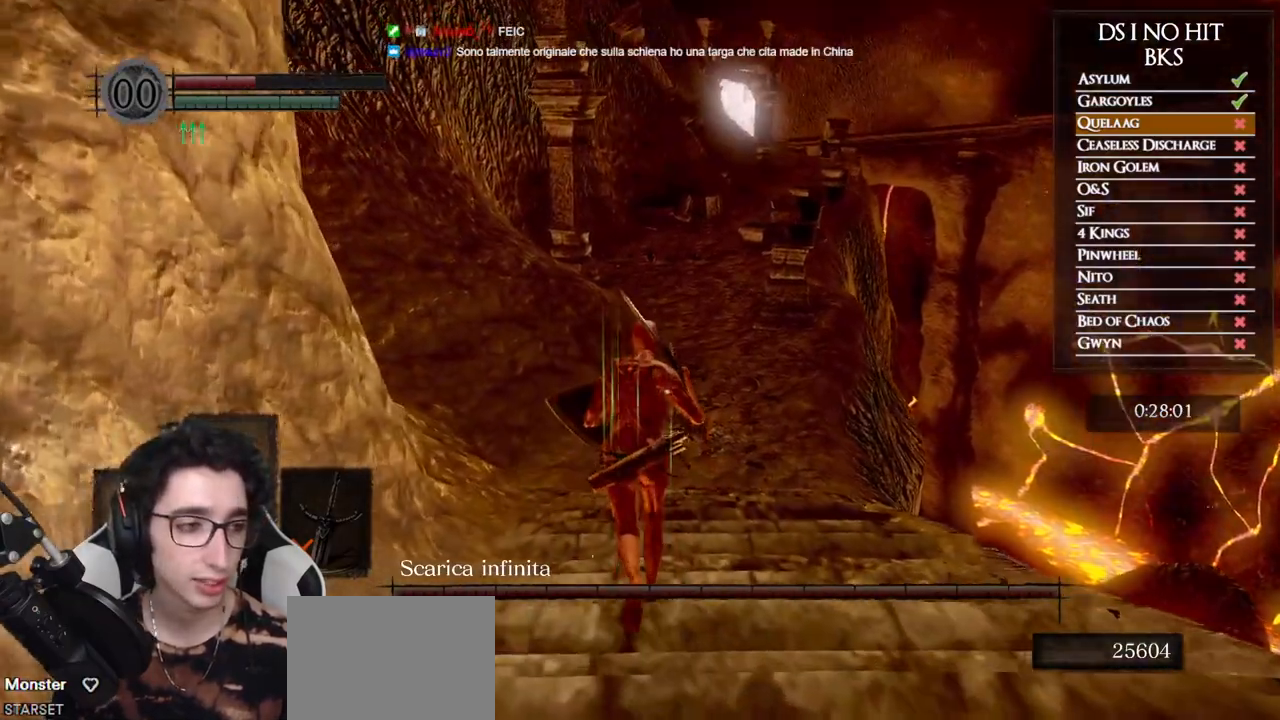
{"buttons": ["B", "L1"], "left_stick": "up", "right_stick": "center", "events": [[467, "L1", "down"]]}
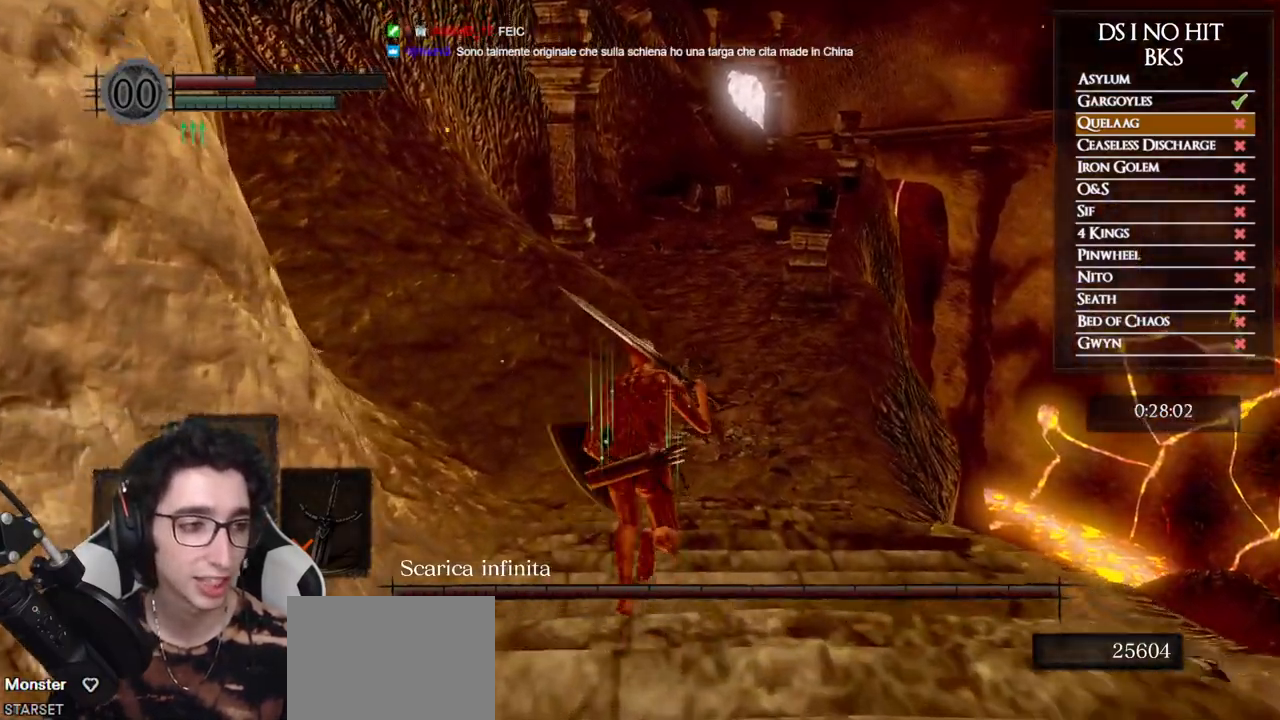
{"buttons": ["B"], "left_stick": "up", "right_stick": "center", "events": [[300, "L1", "up"]]}
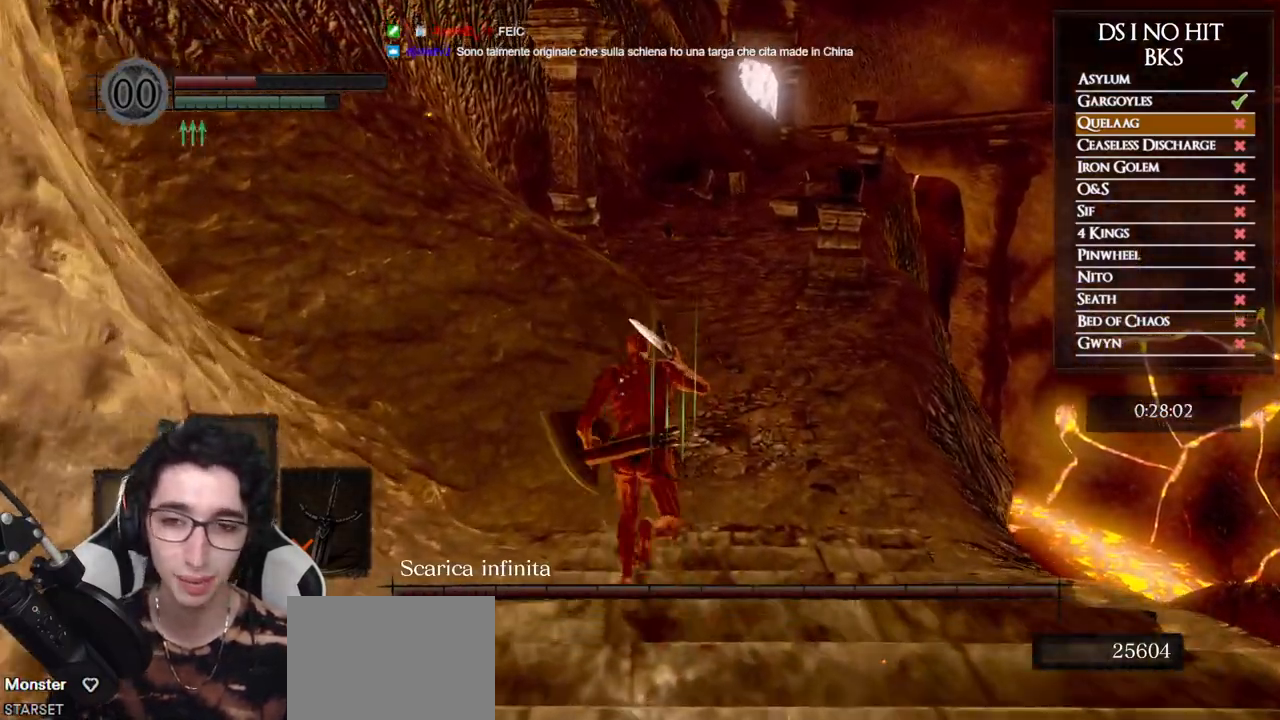
{"buttons": ["B"], "left_stick": "up", "right_stick": "center", "events": []}
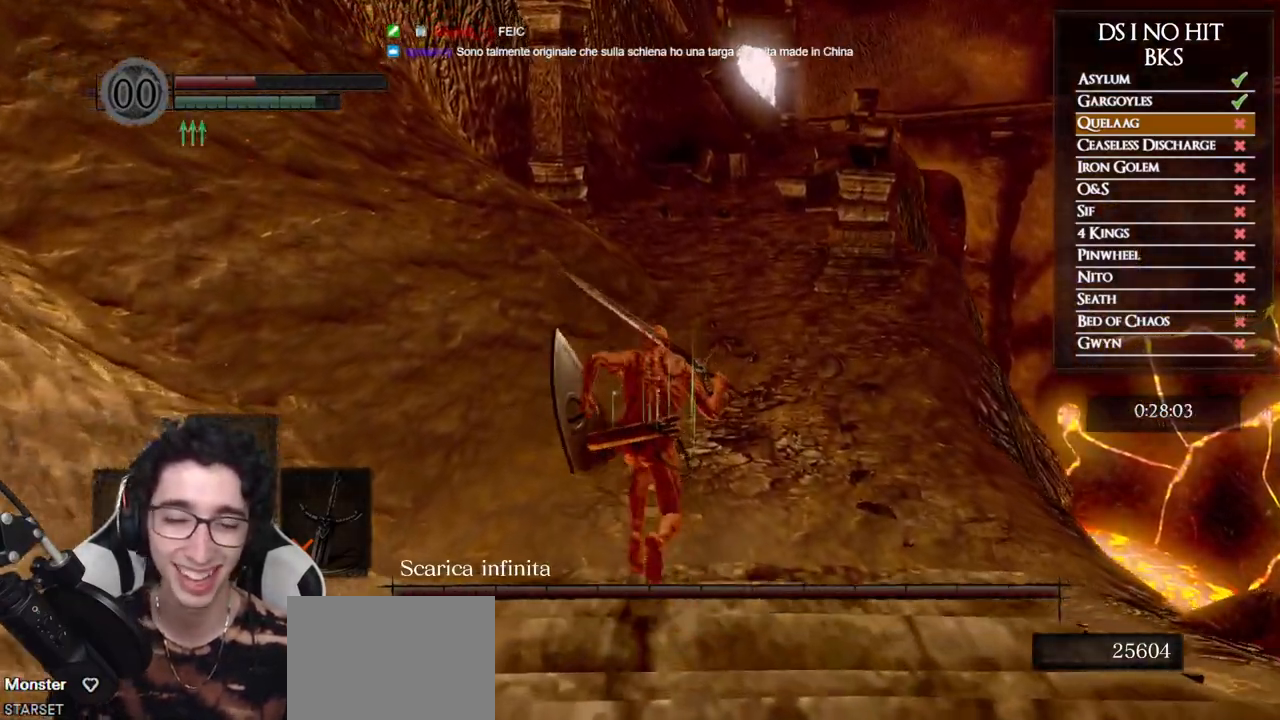
{"buttons": ["B"], "left_stick": "up", "right_stick": "center", "events": []}
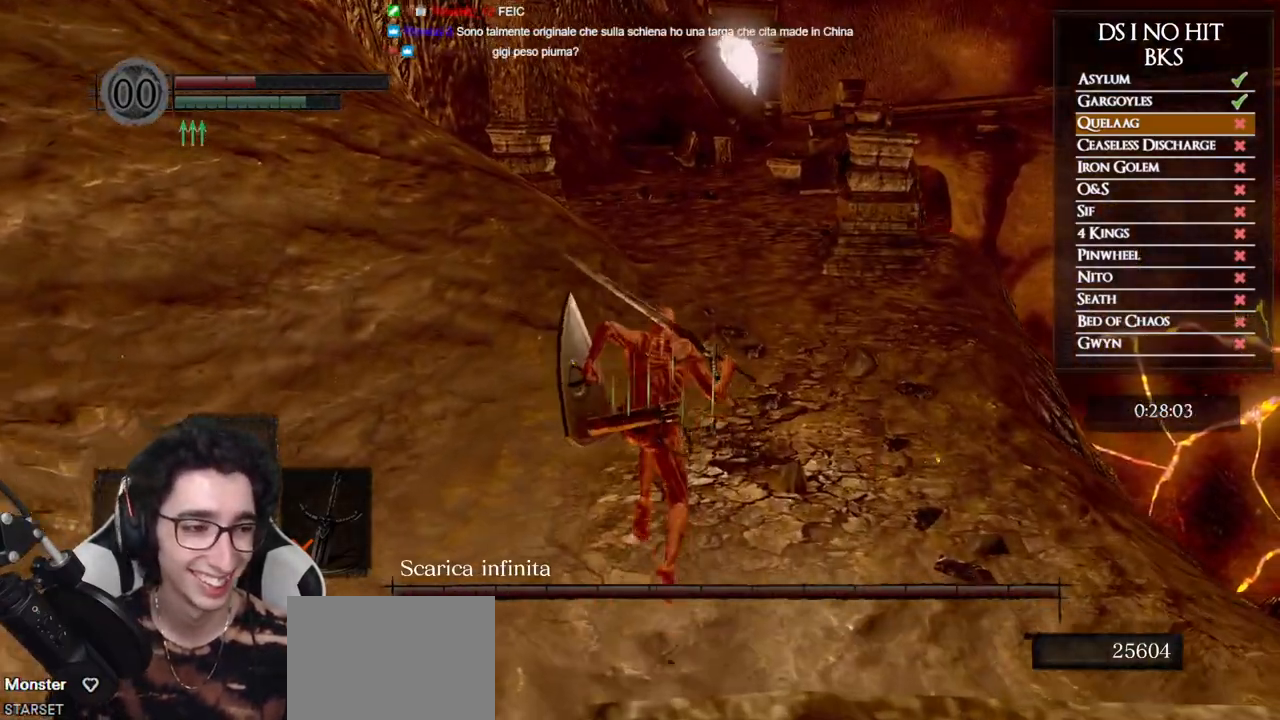
{"buttons": [], "left_stick": "up", "right_stick": "center", "events": [[433, "B", "up"]]}
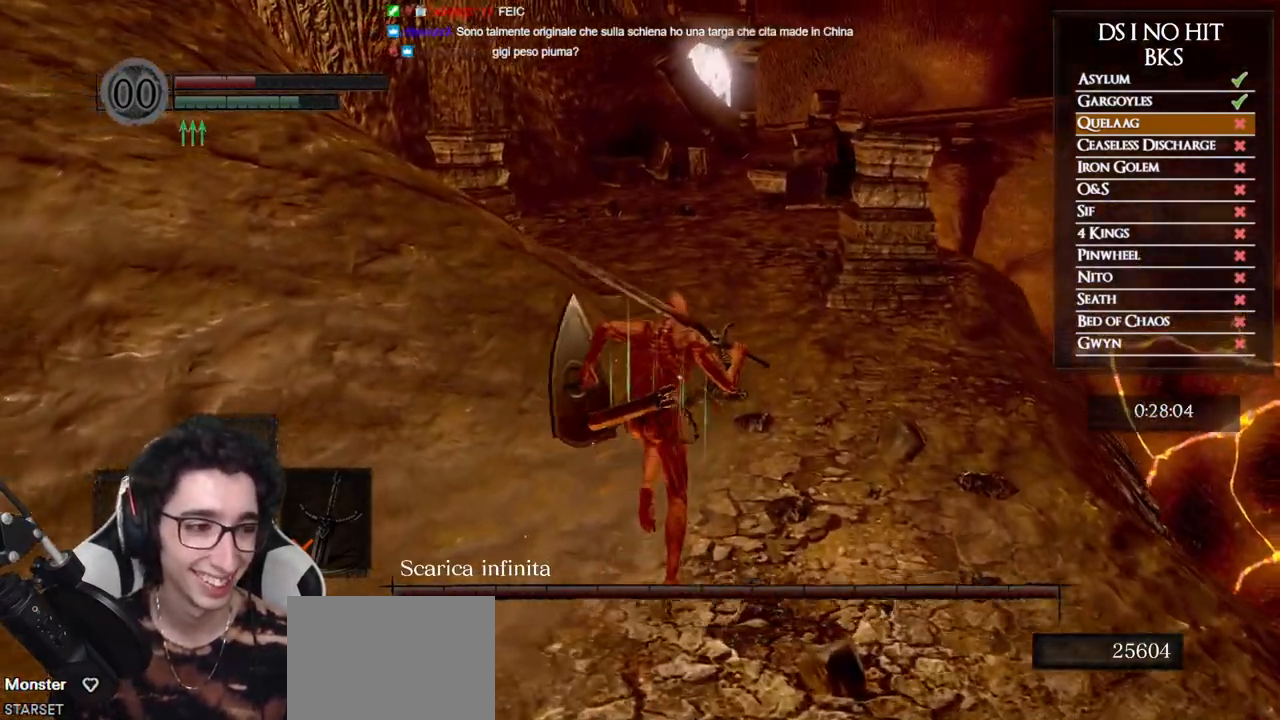
{"buttons": ["B"], "left_stick": "up", "right_stick": "center", "events": [[133, "right_stick", "up"], [233, "right_stick", "center"], [350, "B", "down"]]}
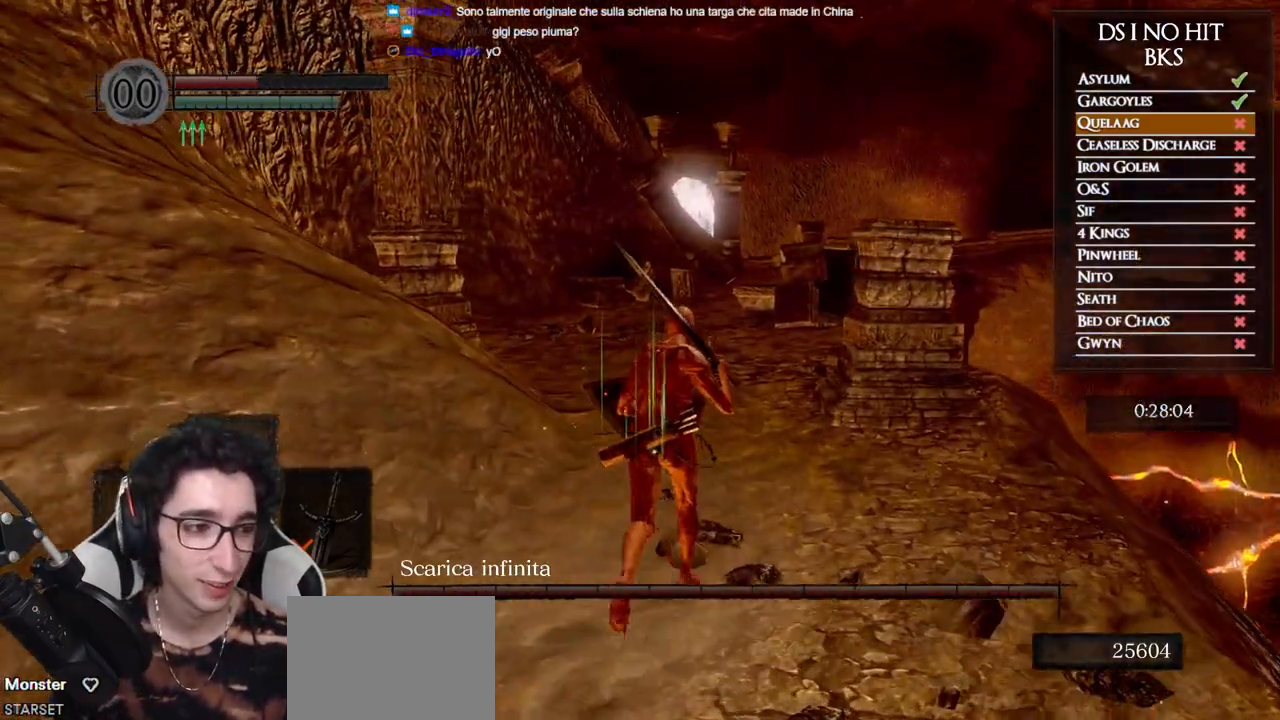
{"buttons": ["B"], "left_stick": "up", "right_stick": "center", "events": []}
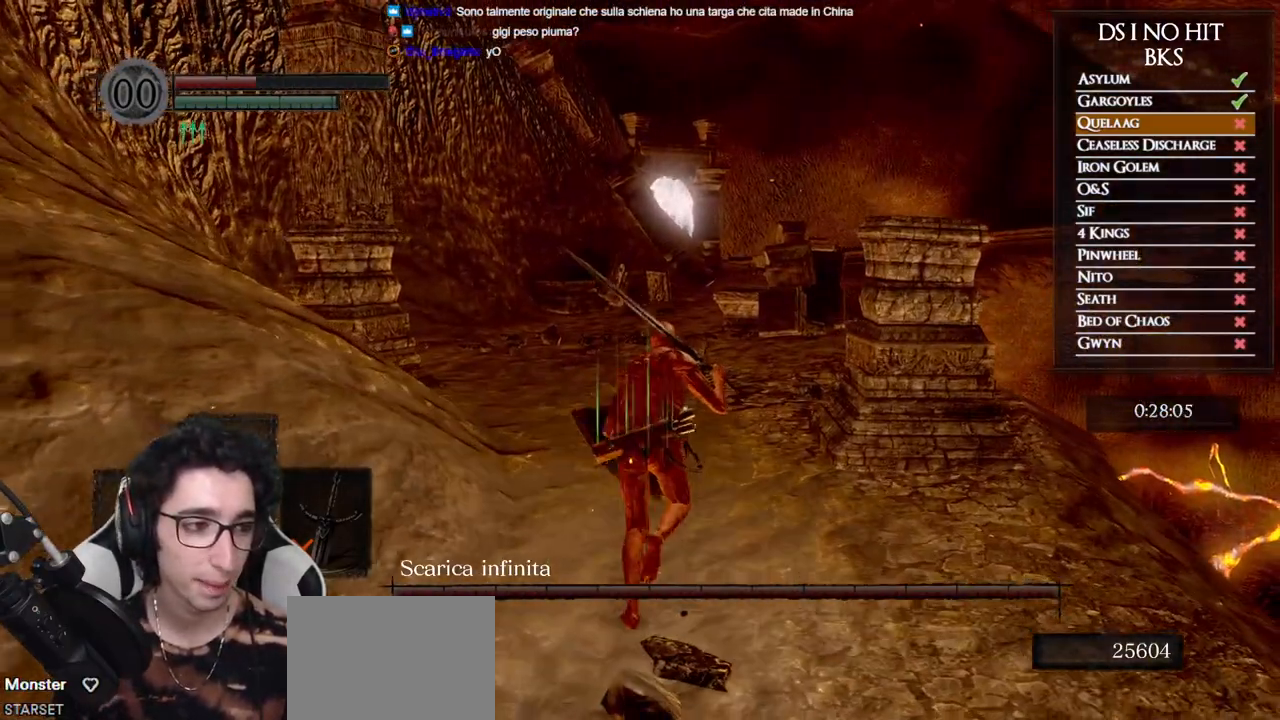
{"buttons": ["B"], "left_stick": "up", "right_stick": "center", "events": []}
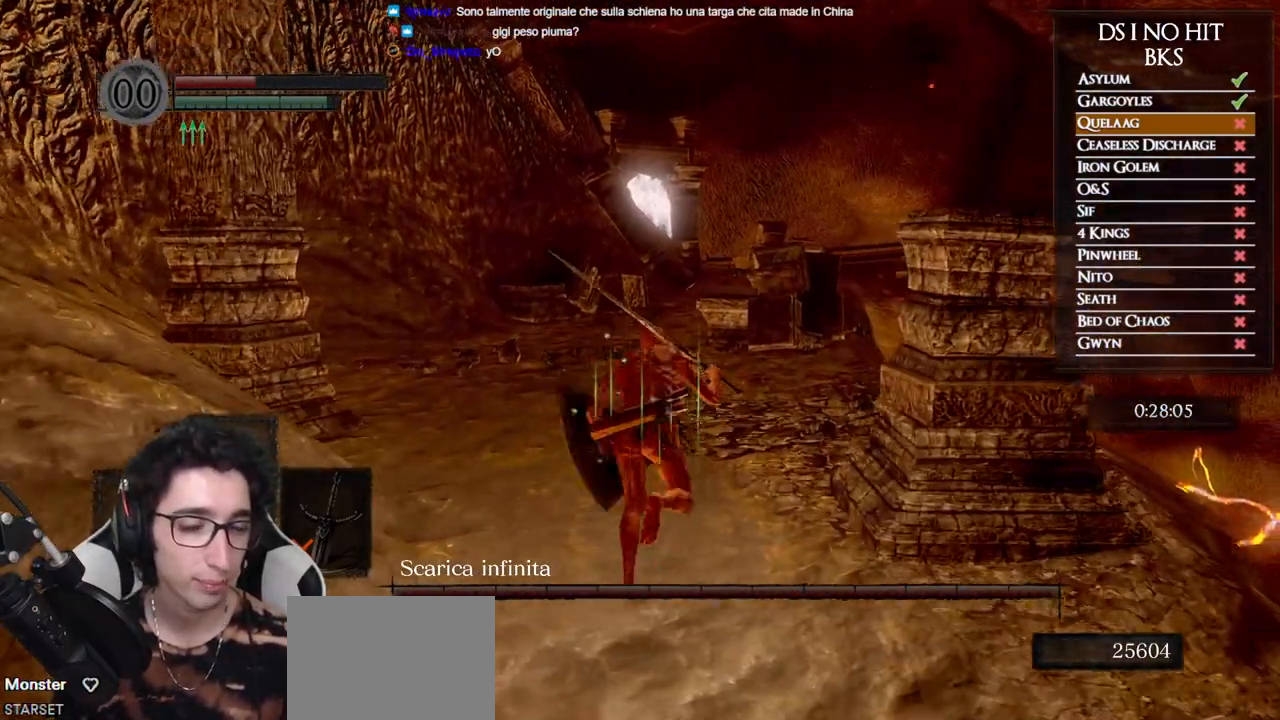
{"buttons": ["B"], "left_stick": "up", "right_stick": "center", "events": []}
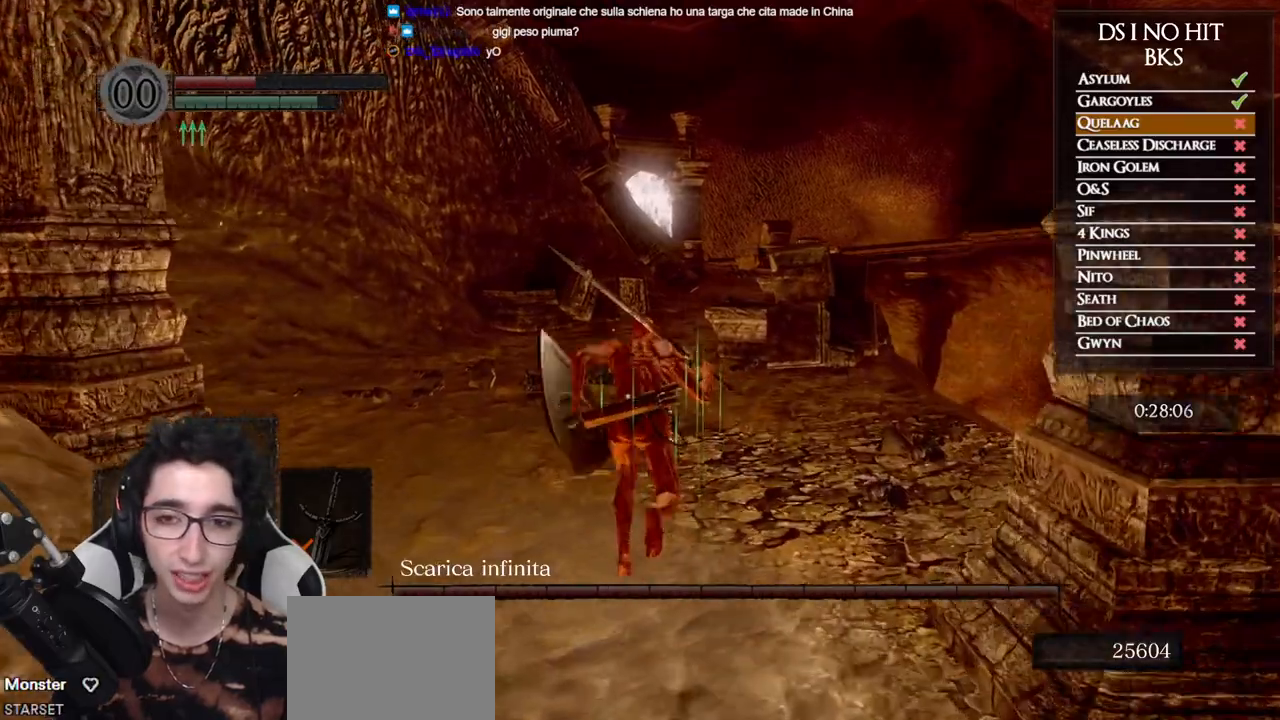
{"buttons": ["B"], "left_stick": "up", "right_stick": "center", "events": [[283, "right_stick", "down"], [367, "right_stick", "center"]]}
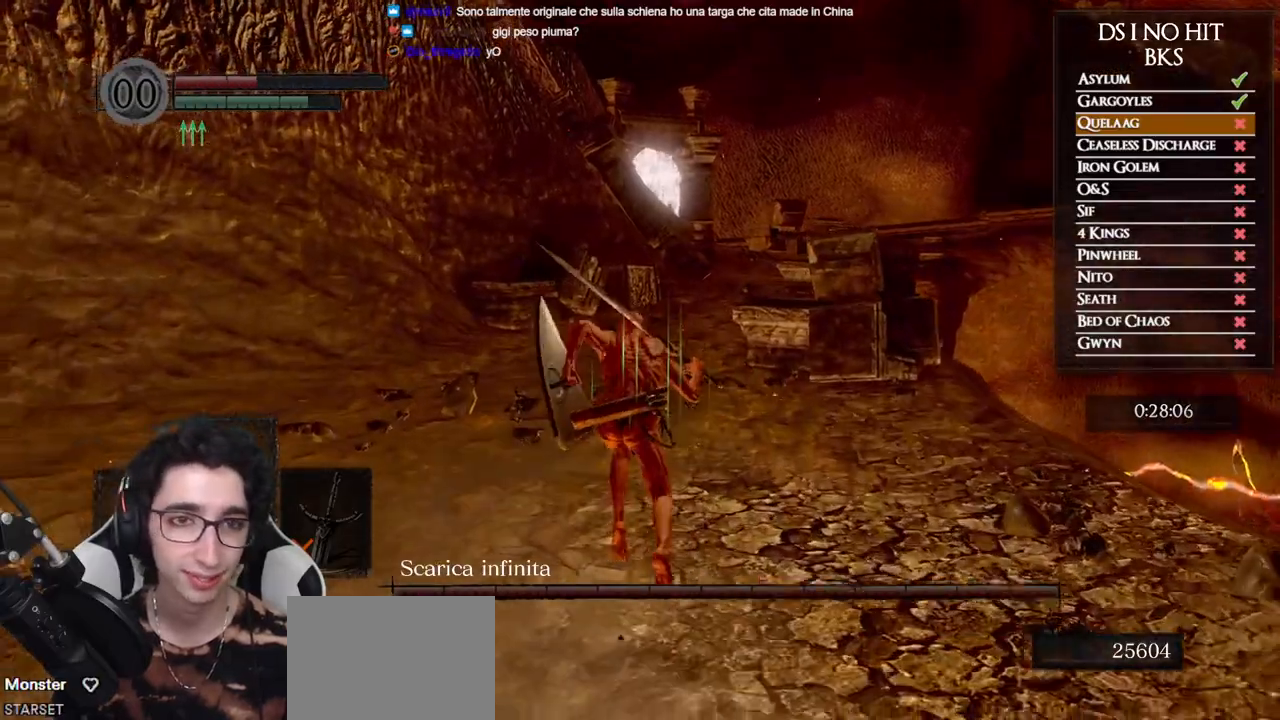
{"buttons": ["B"], "left_stick": "up", "right_stick": "center", "events": [[250, "B", "up"], [433, "B", "down"]]}
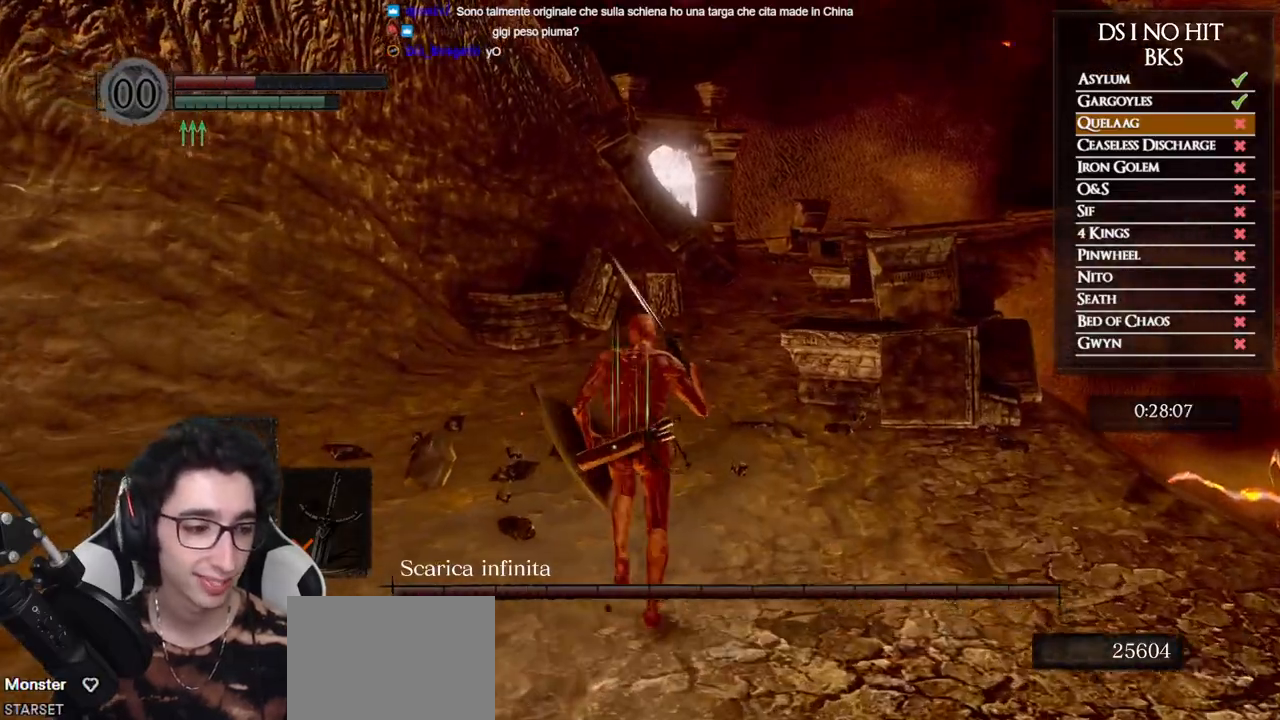
{"buttons": ["B"], "left_stick": "up", "right_stick": "center", "events": []}
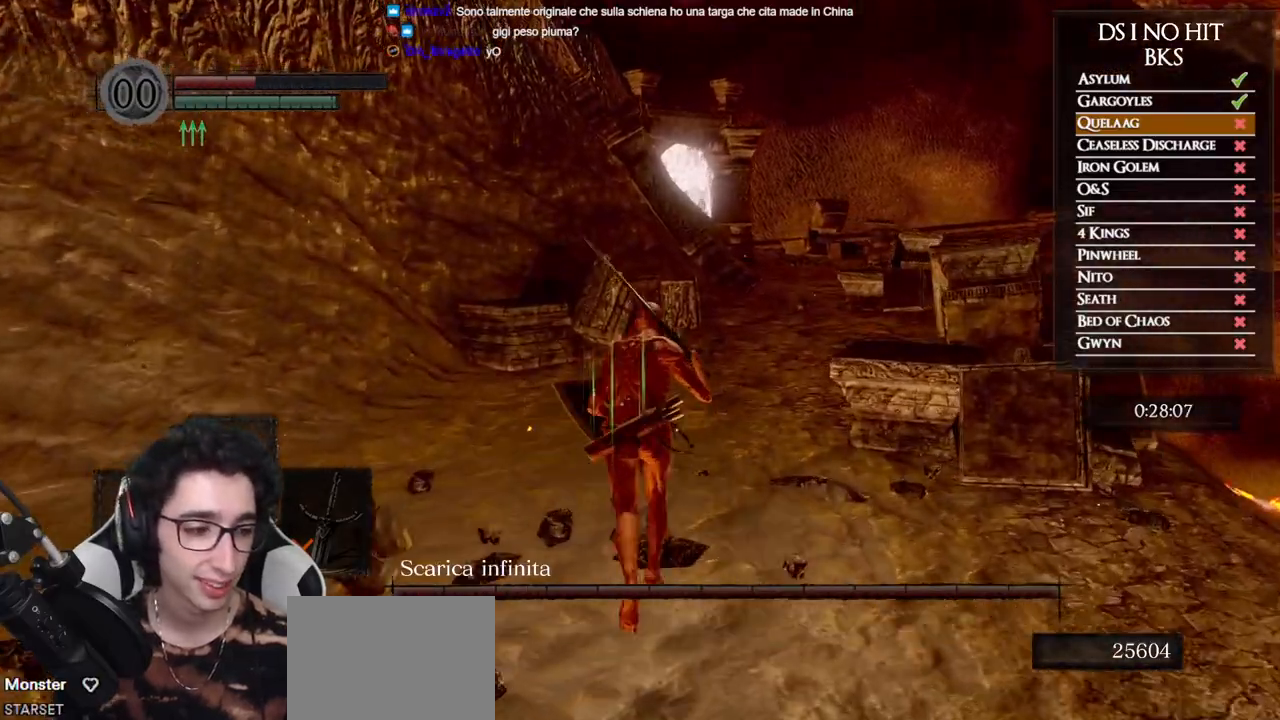
{"buttons": ["B"], "left_stick": "up", "right_stick": "center", "events": [[100, "right_stick", "down-right"], [250, "right_stick", "center"], [350, "right_stick", "down-right"], [467, "right_stick", "center"]]}
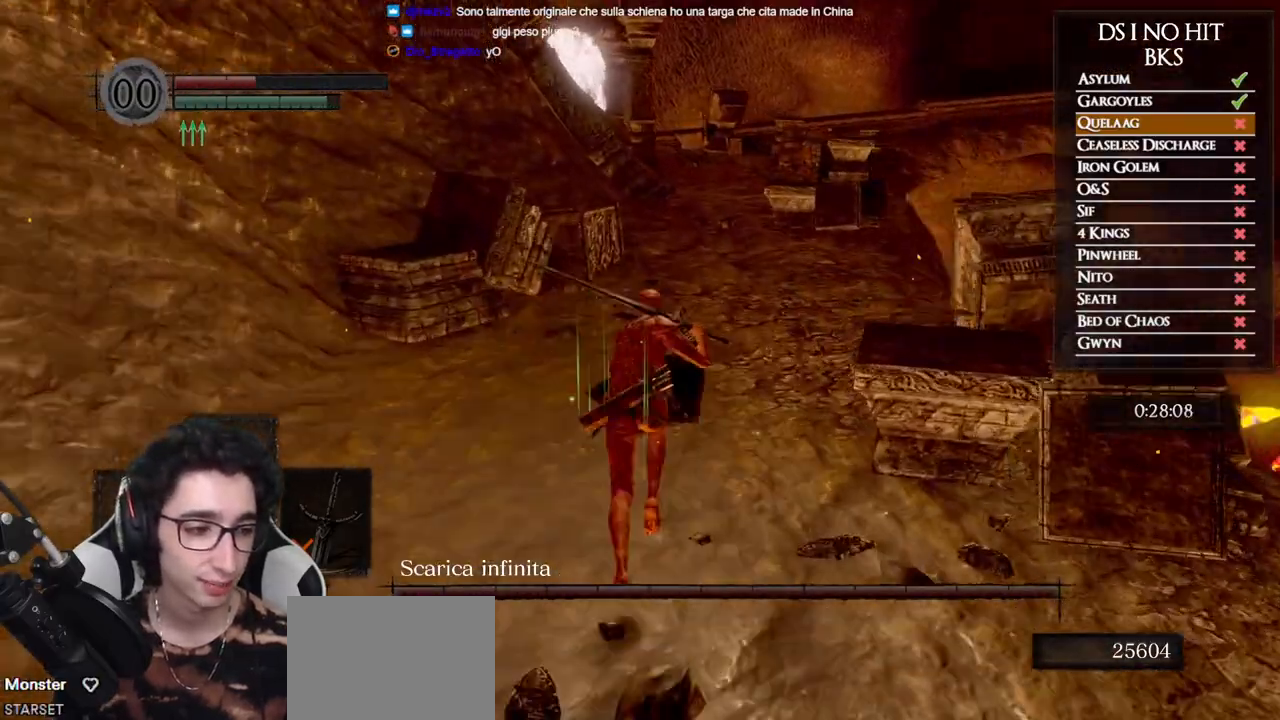
{"buttons": ["B"], "left_stick": "up", "right_stick": "center", "events": [[83, "right_stick", "down-right"], [183, "right_stick", "center"]]}
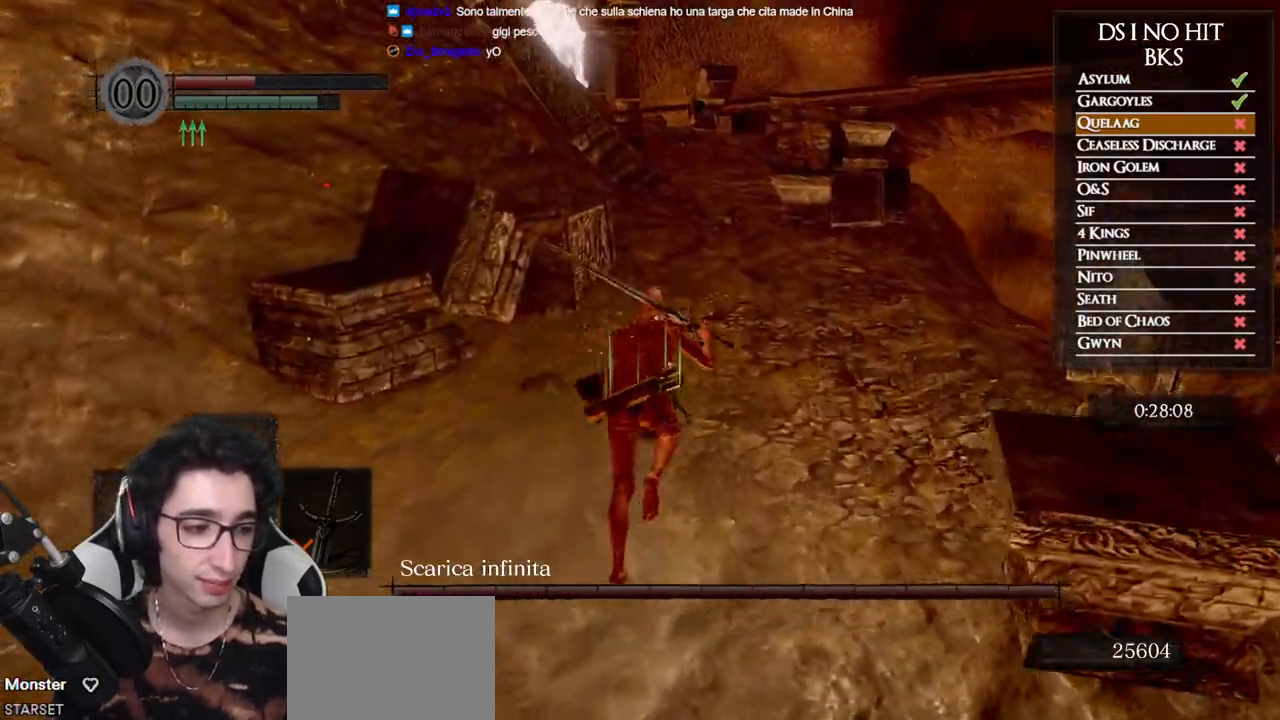
{"buttons": ["B"], "left_stick": "up", "right_stick": "center", "events": []}
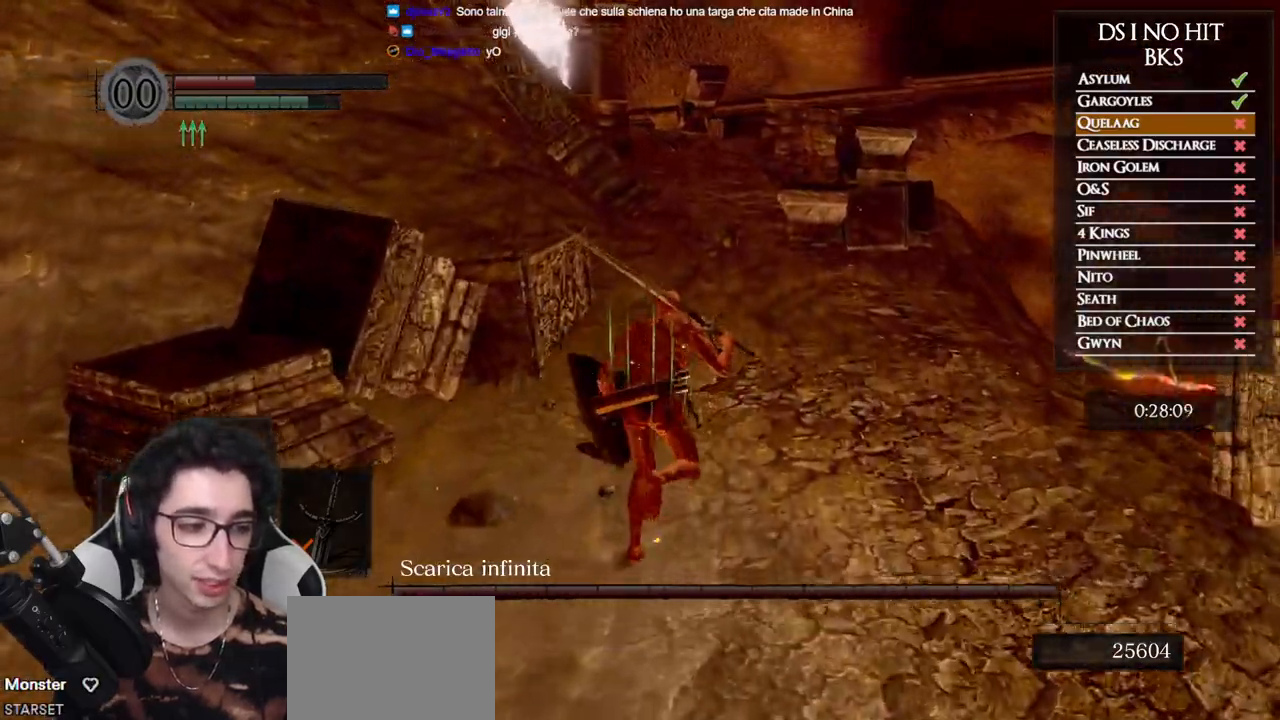
{"buttons": ["B"], "left_stick": "up", "right_stick": "center", "events": []}